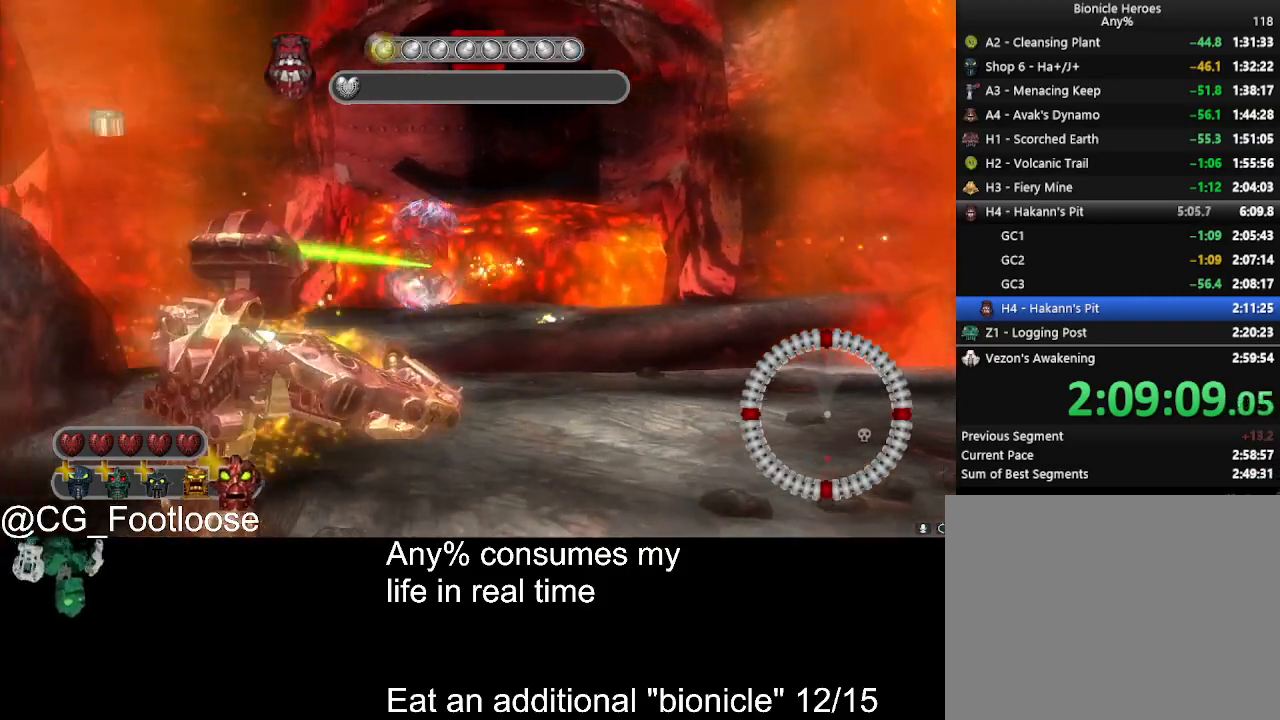
Gameplay with keyboard and mouse; each line is a JSON object with the keys and mouse buttons held at the frame after it. "events" lists presses ("down") and releases ("up") of "1", "a", "d", "down", "escape", "left", "q", "return", "right", "s", "space", "up", "w", "mouse_left", "mouse_wheel_up" and "mouse_wheel_down" between this image and that frame as [ms after this image, input, new state], when the widget could be followed in between. "mouse_left", "mouse_wheel_up", "mouse_wheel_down" = the "left", "wheel_up", "wheel_down" buttons of the "mouse" list. No other keys are recorded. Not read: mouse_move.
{"keys": ["s"], "mouse": ["left"], "events": [[366, "s", "down"], [400, "d", "up"]]}
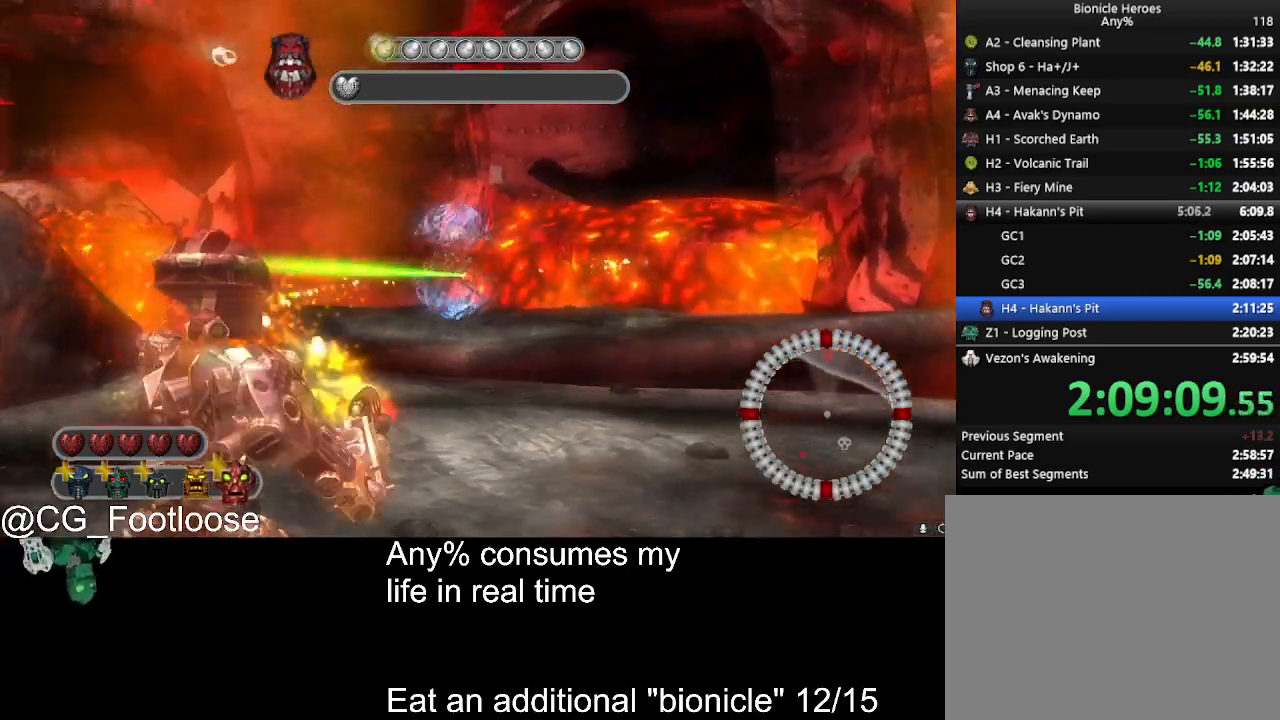
{"keys": ["d"], "mouse": ["left"], "events": [[283, "d", "down"], [333, "s", "up"]]}
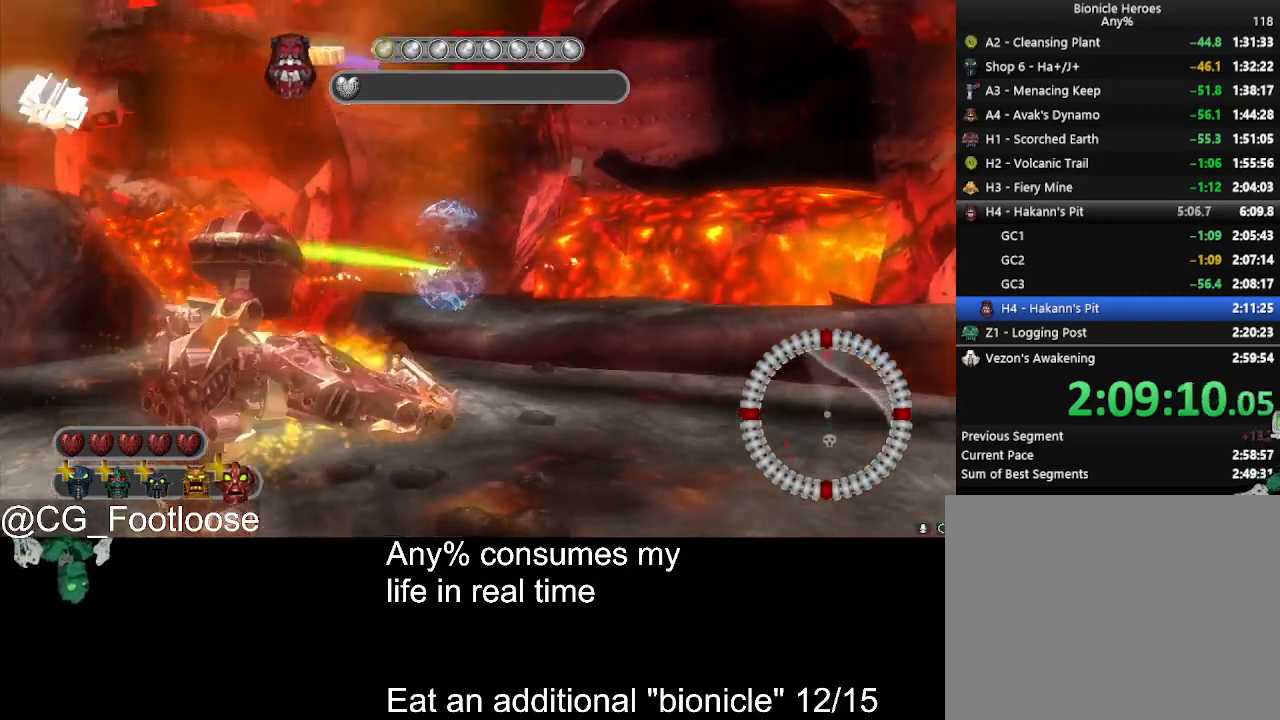
{"keys": ["d", "w"], "mouse": [], "events": [[16, "a", "down"], [16, "d", "up"], [250, "a", "up"], [250, "d", "down"], [300, "s", "down"], [350, "s", "up"], [433, "mouse_left", "up"], [483, "w", "down"]]}
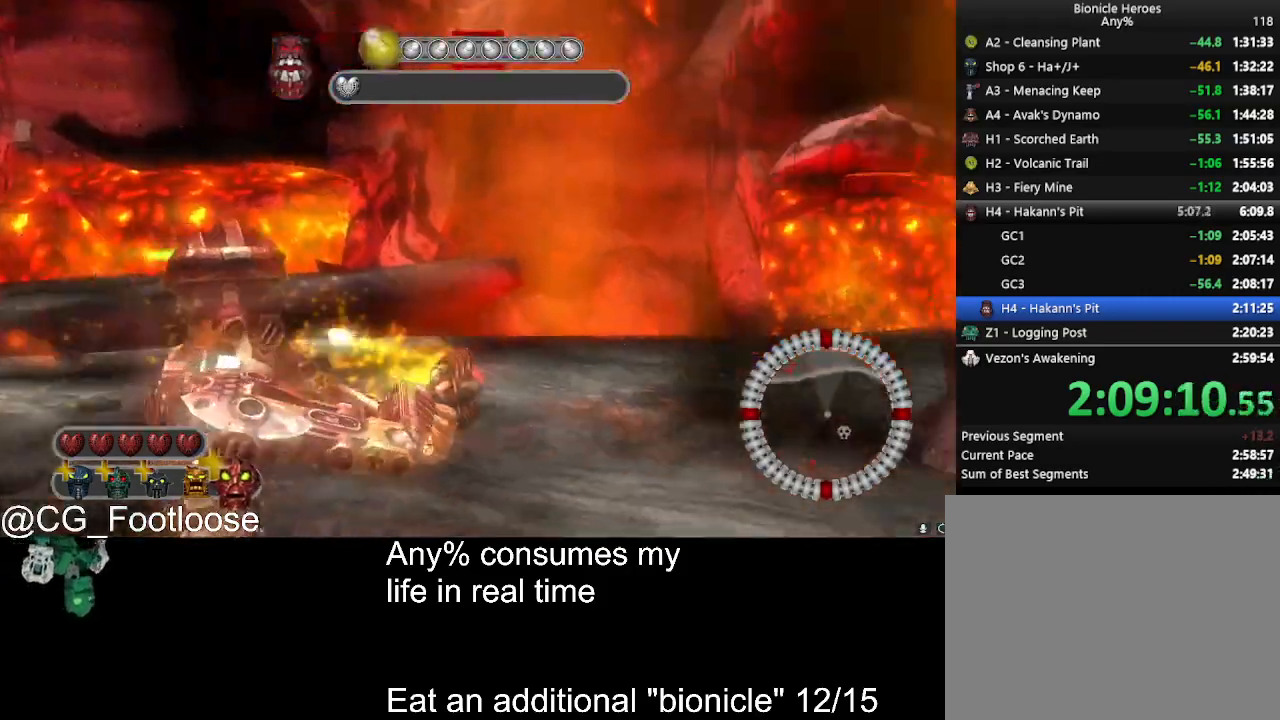
{"keys": ["d", "w"], "mouse": [], "events": [[166, "d", "up"], [450, "d", "down"]]}
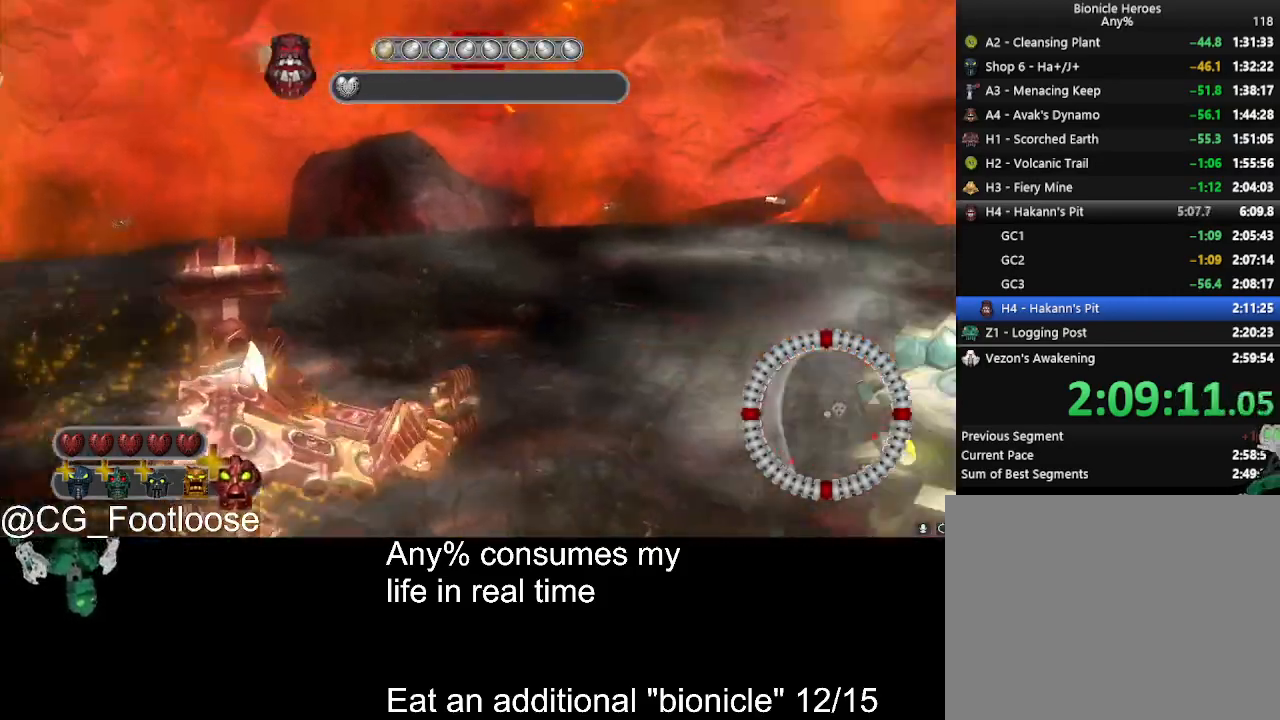
{"keys": ["a", "w"], "mouse": [], "events": [[183, "d", "up"], [333, "a", "down"]]}
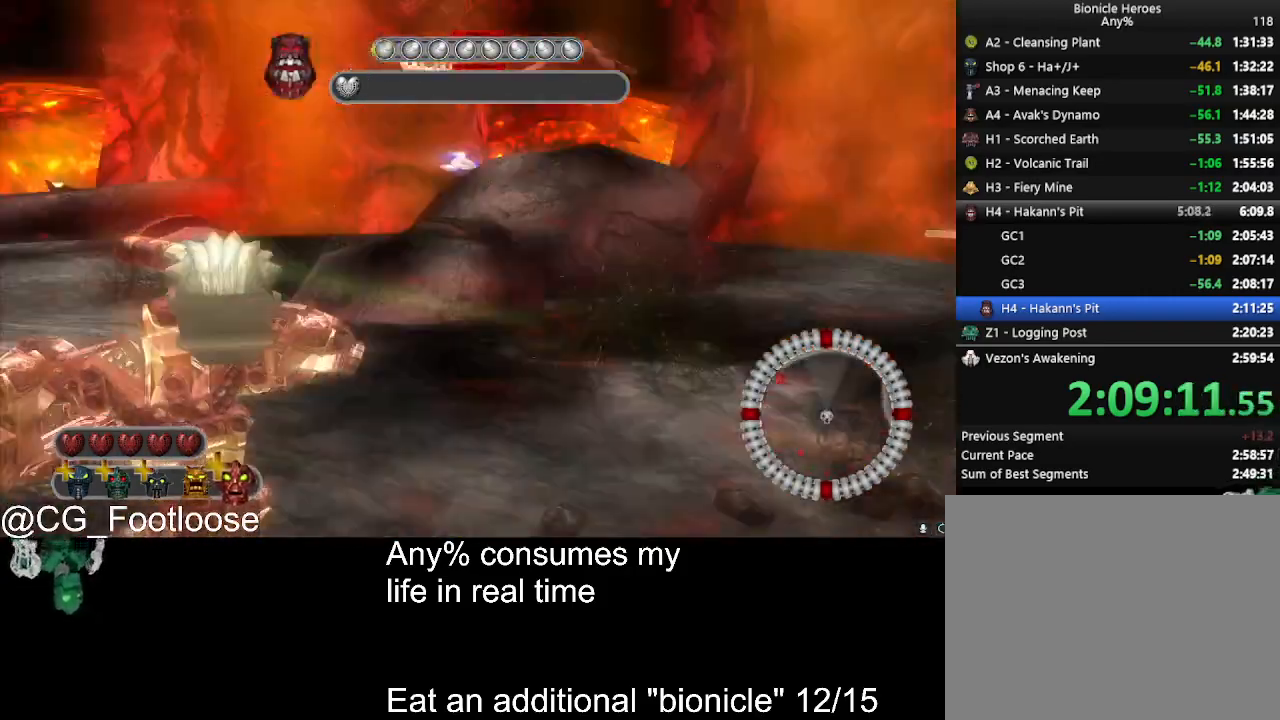
{"keys": ["a", "w"], "mouse": [], "events": []}
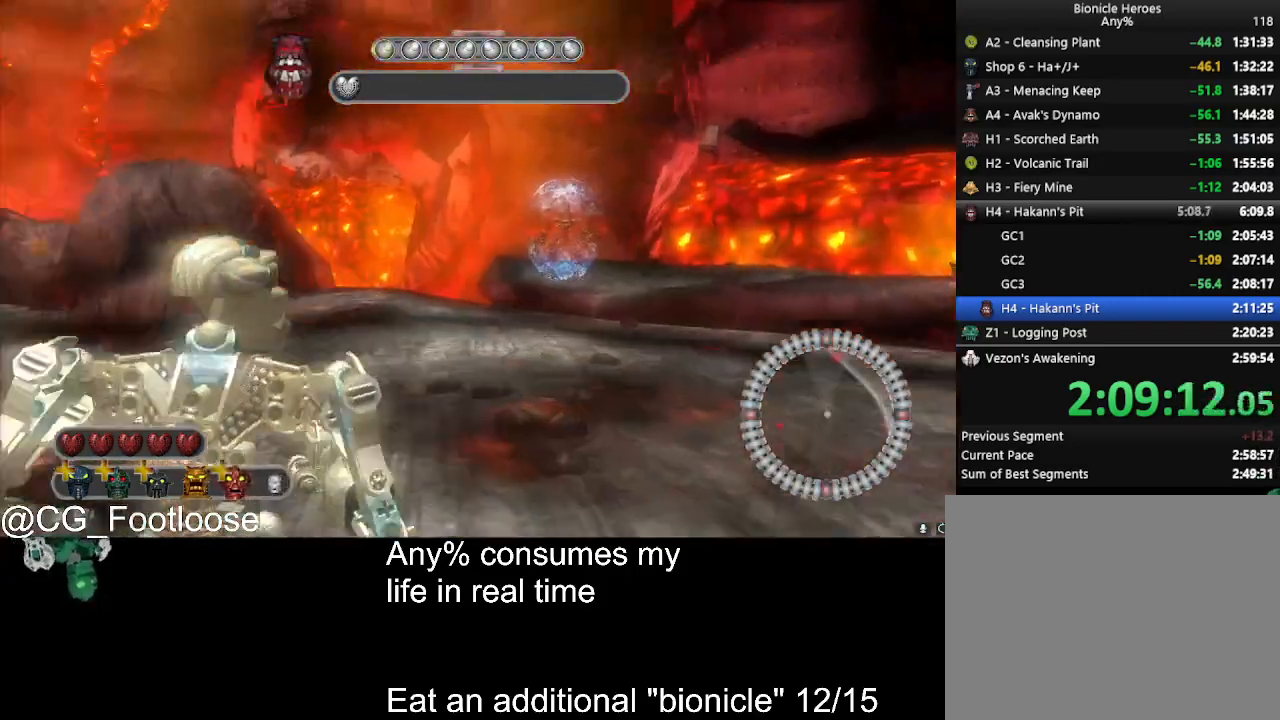
{"keys": ["a", "w"], "mouse": [], "events": []}
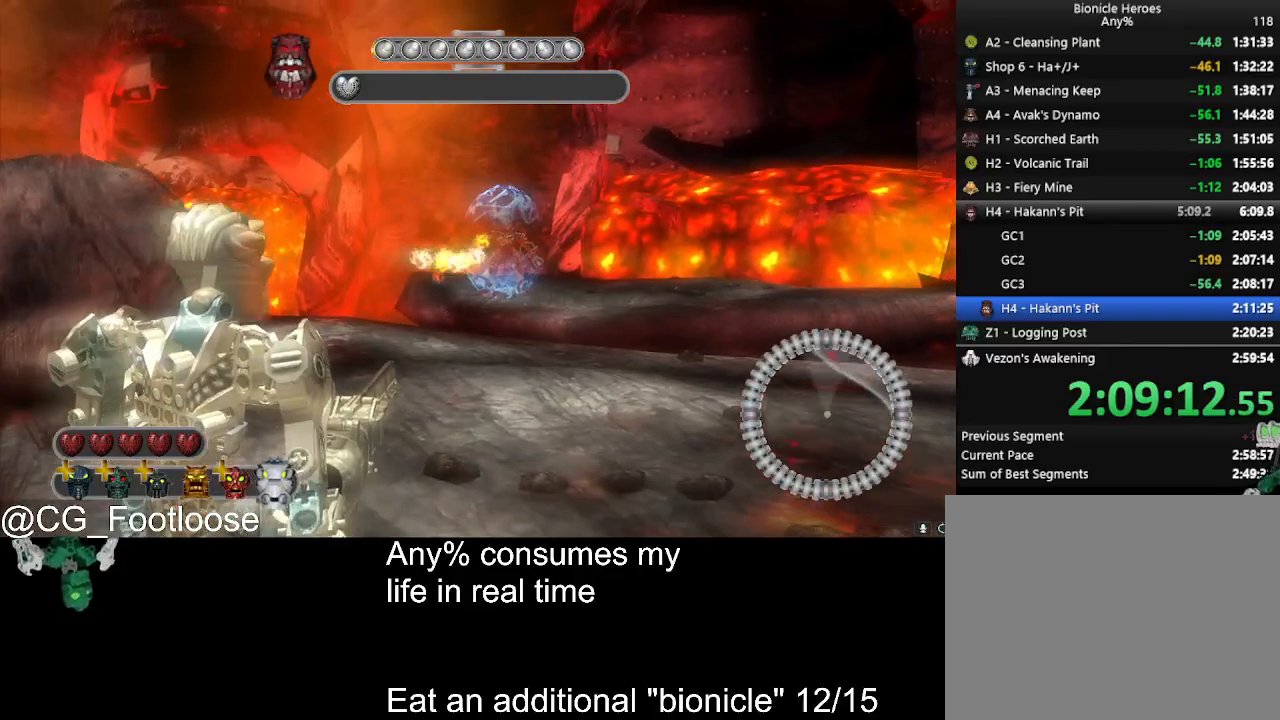
{"keys": ["d"], "mouse": [], "events": [[283, "w", "up"], [333, "a", "up"], [333, "d", "down"]]}
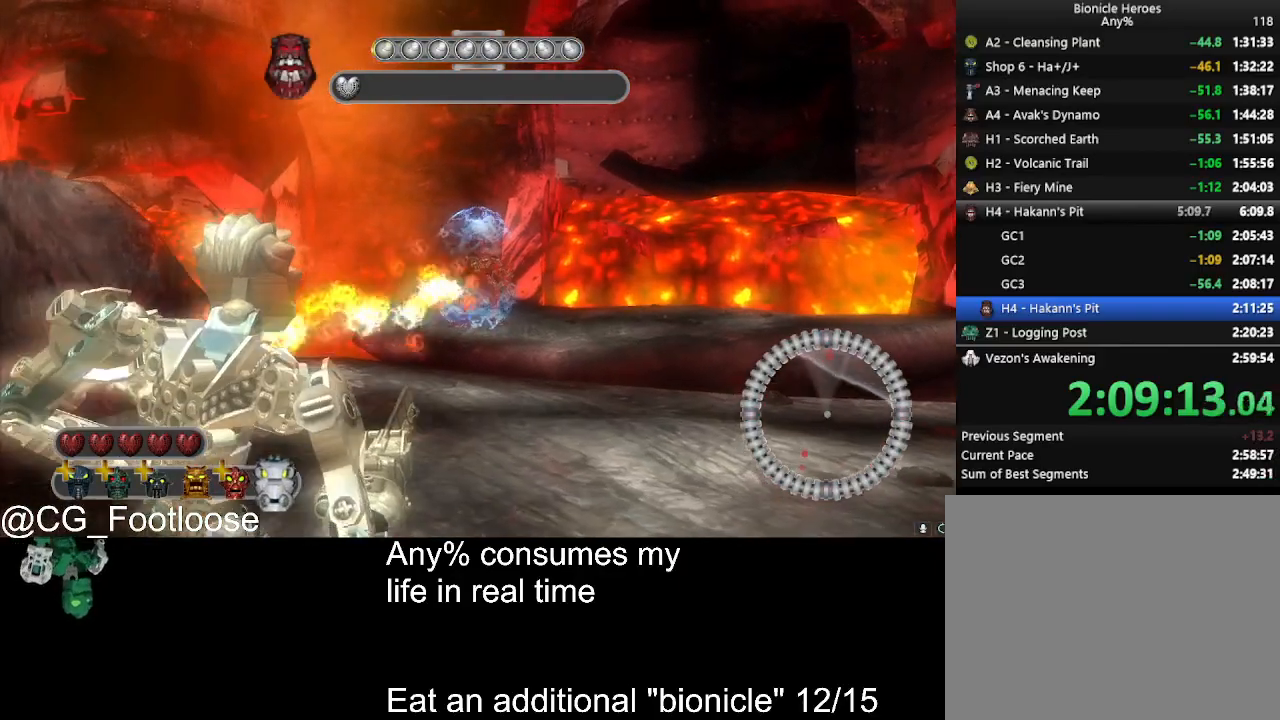
{"keys": ["s"], "mouse": [], "events": [[66, "s", "down"], [200, "d", "up"]]}
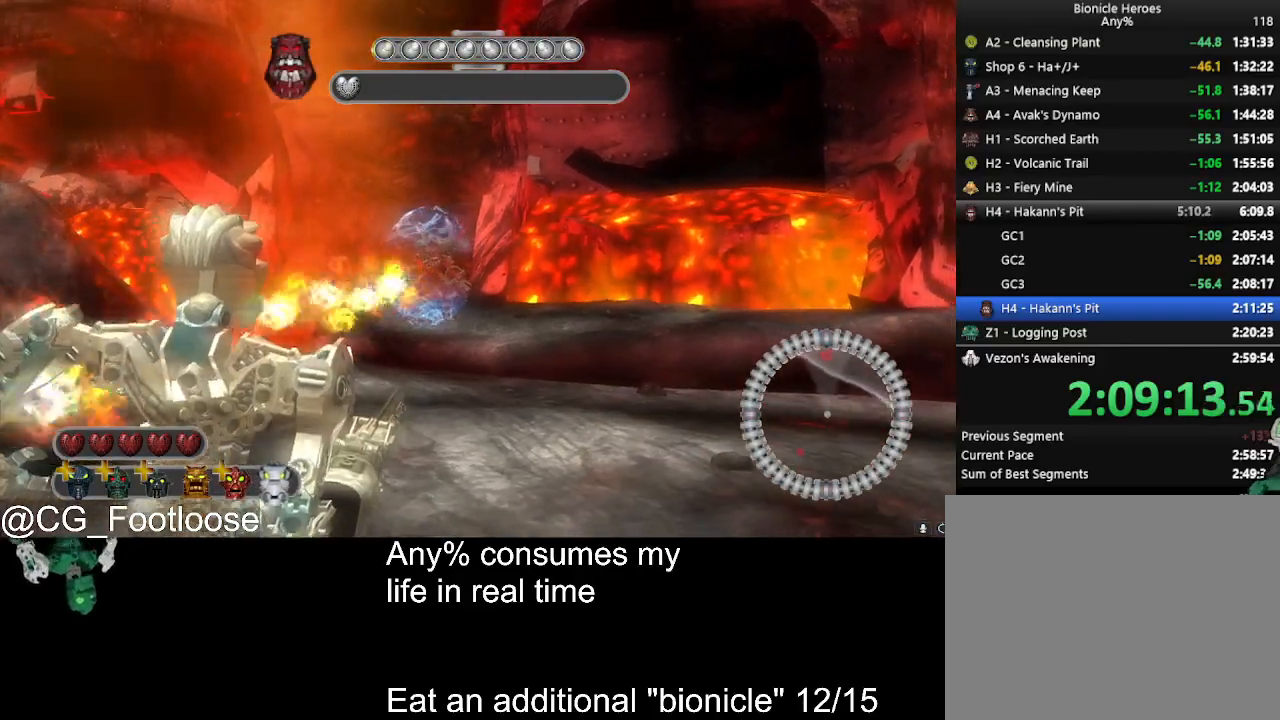
{"keys": ["a"], "mouse": [], "events": [[166, "a", "down"], [216, "s", "up"]]}
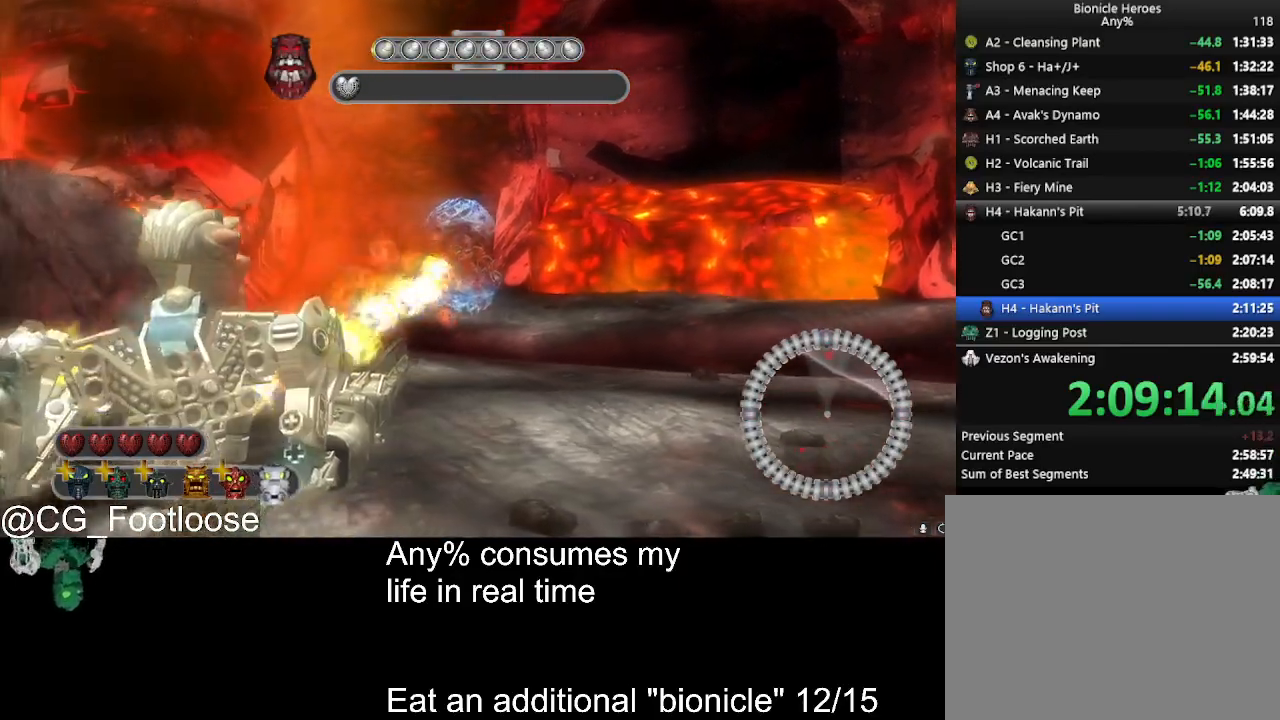
{"keys": ["a"], "mouse": [], "events": []}
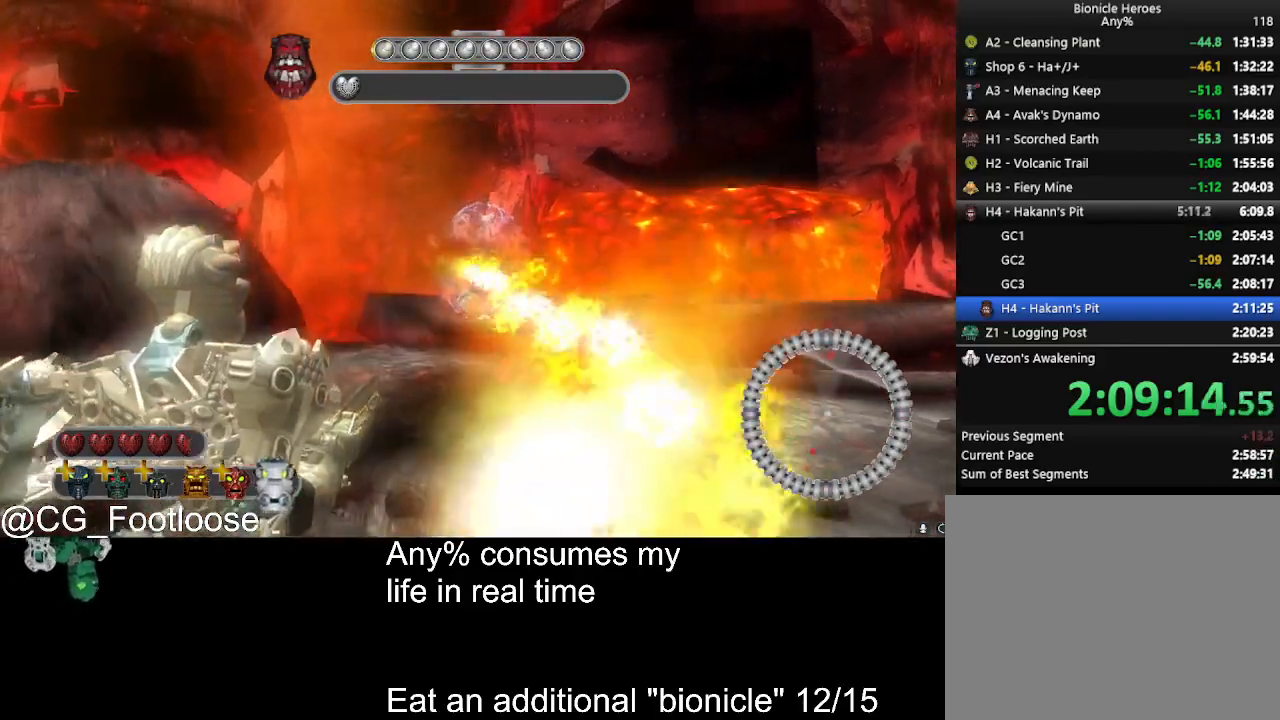
{"keys": ["d"], "mouse": [], "events": [[200, "a", "up"], [250, "d", "down"]]}
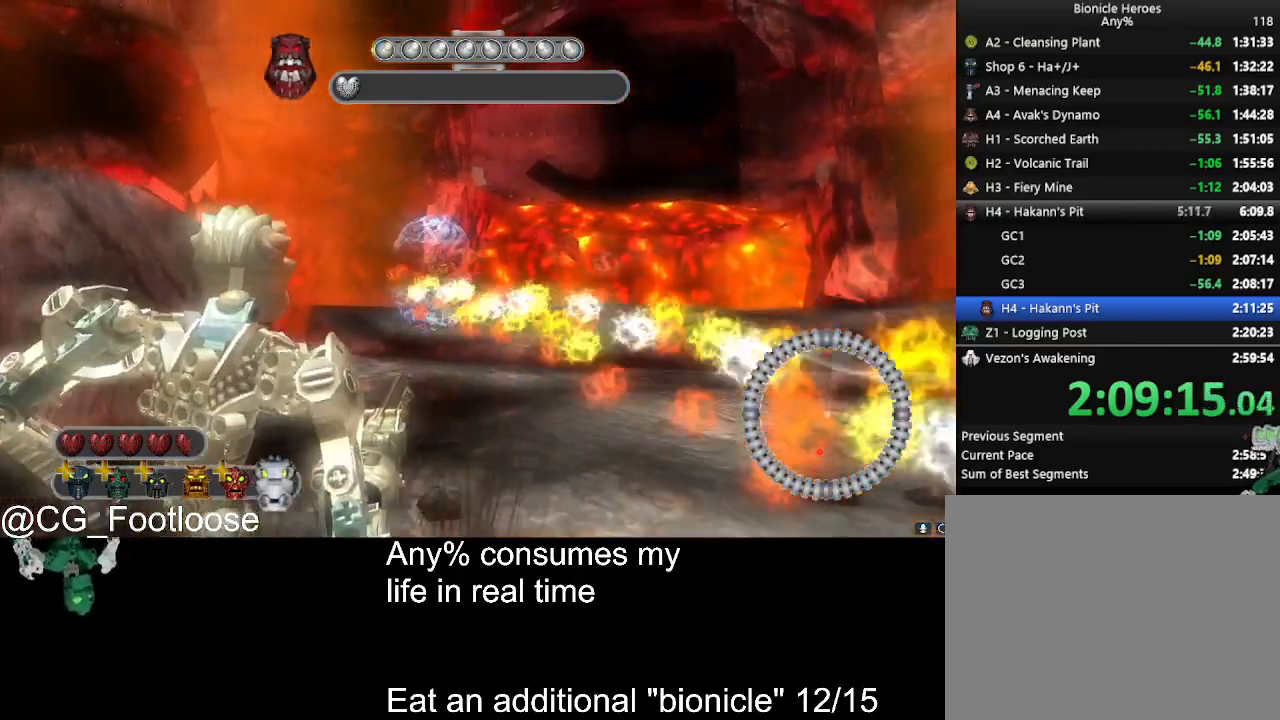
{"keys": ["d"], "mouse": [], "events": [[33, "a", "down"], [83, "d", "up"], [366, "a", "up"], [366, "d", "down"]]}
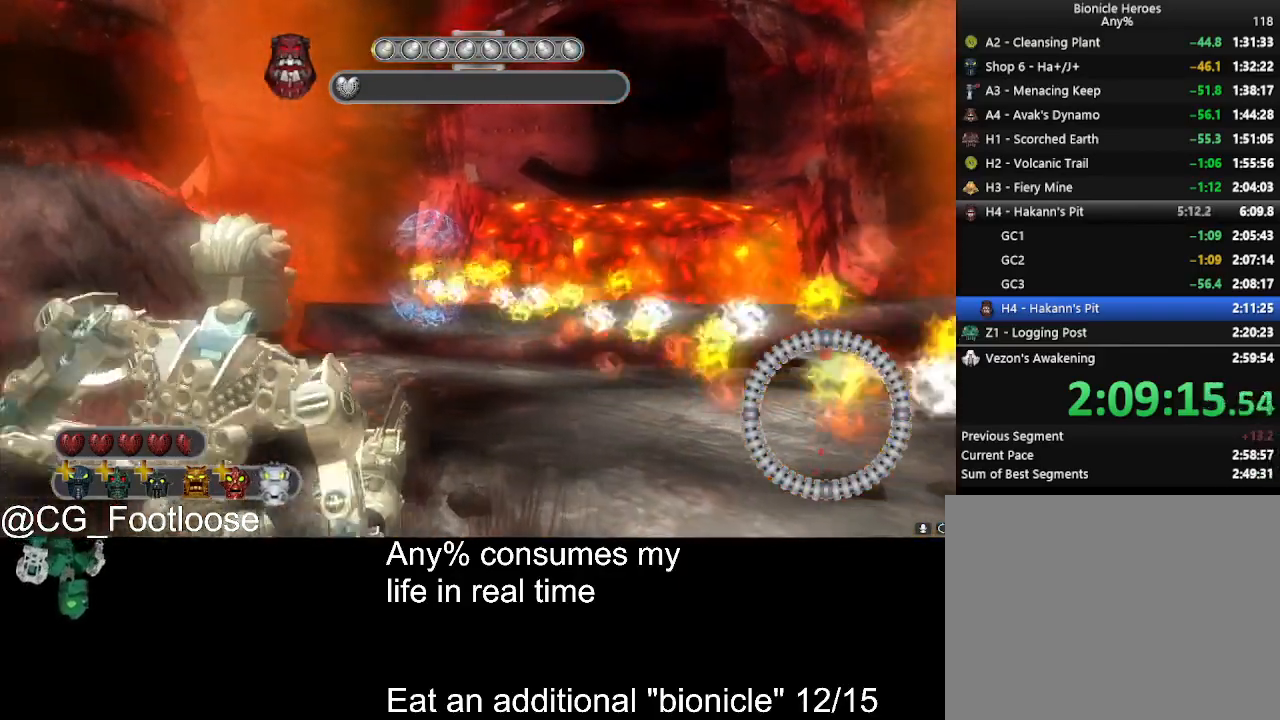
{"keys": ["a"], "mouse": [], "events": [[50, "a", "down"], [50, "d", "up"], [183, "a", "up"], [183, "d", "down"], [433, "a", "down"], [433, "d", "up"]]}
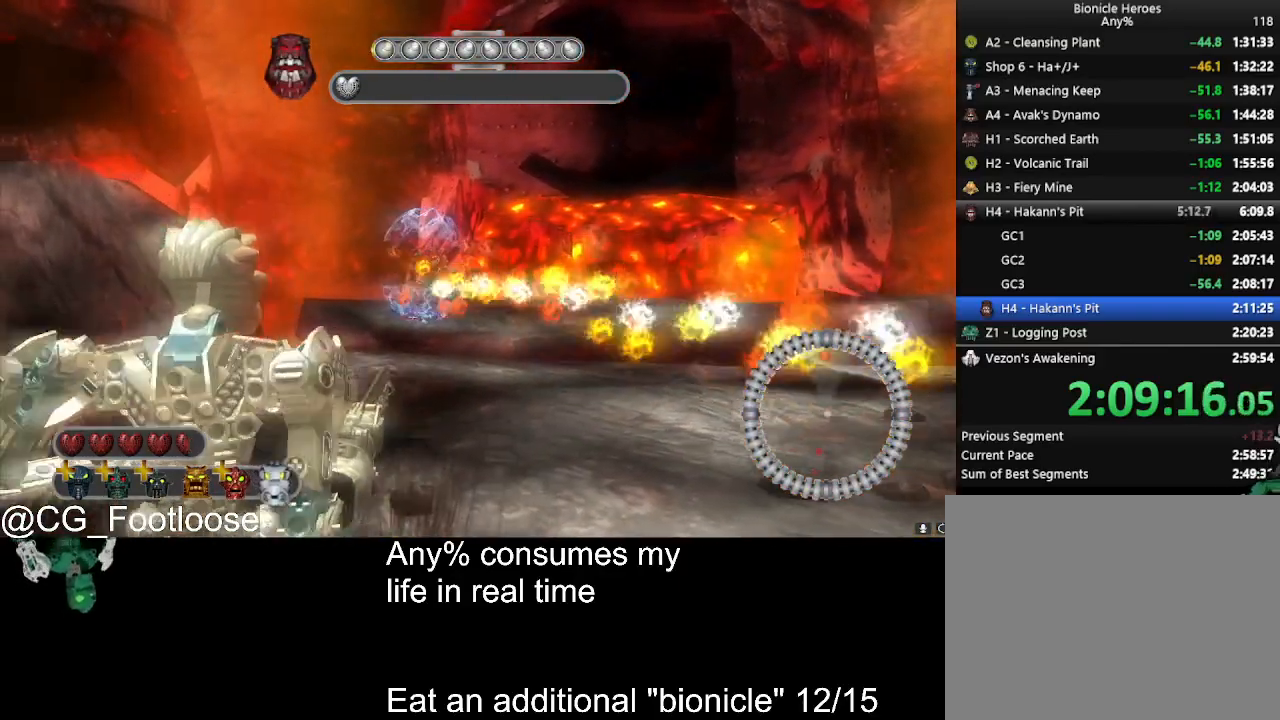
{"keys": ["w"], "mouse": [], "events": [[66, "a", "up"], [66, "d", "down"], [250, "d", "up"], [483, "w", "down"]]}
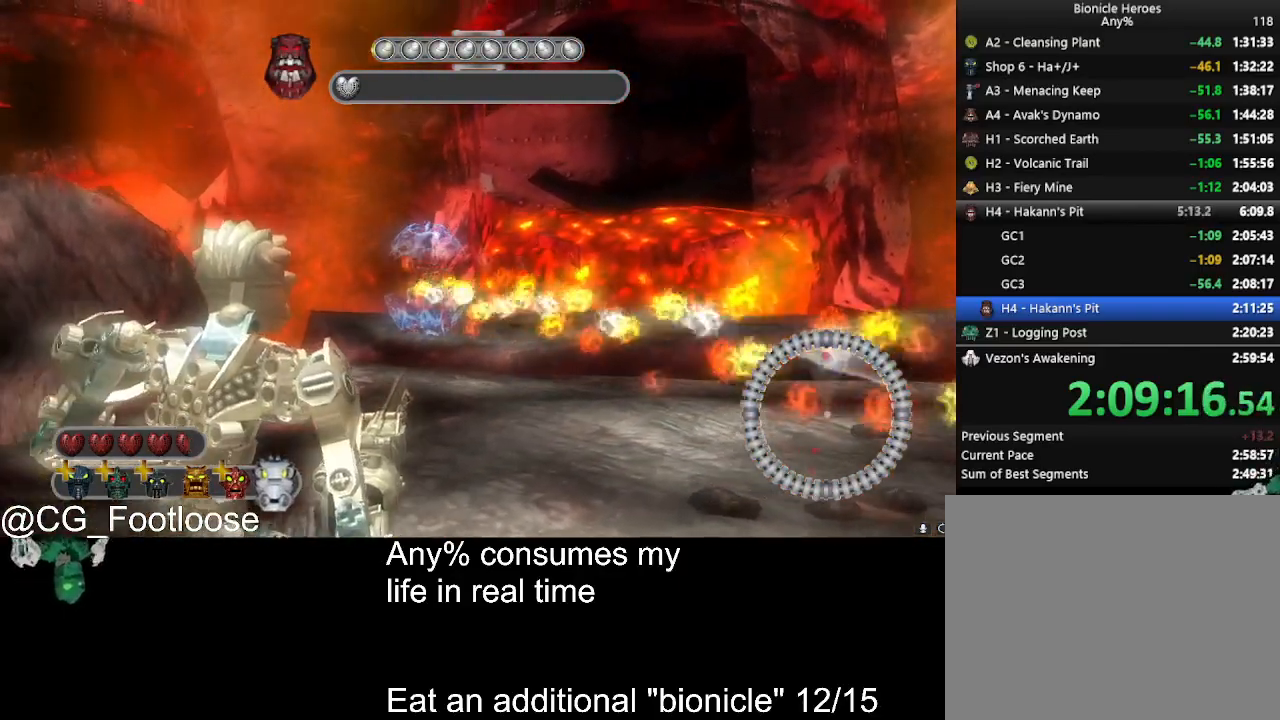
{"keys": [], "mouse": [], "events": [[266, "w", "up"], [400, "a", "down"], [500, "a", "up"]]}
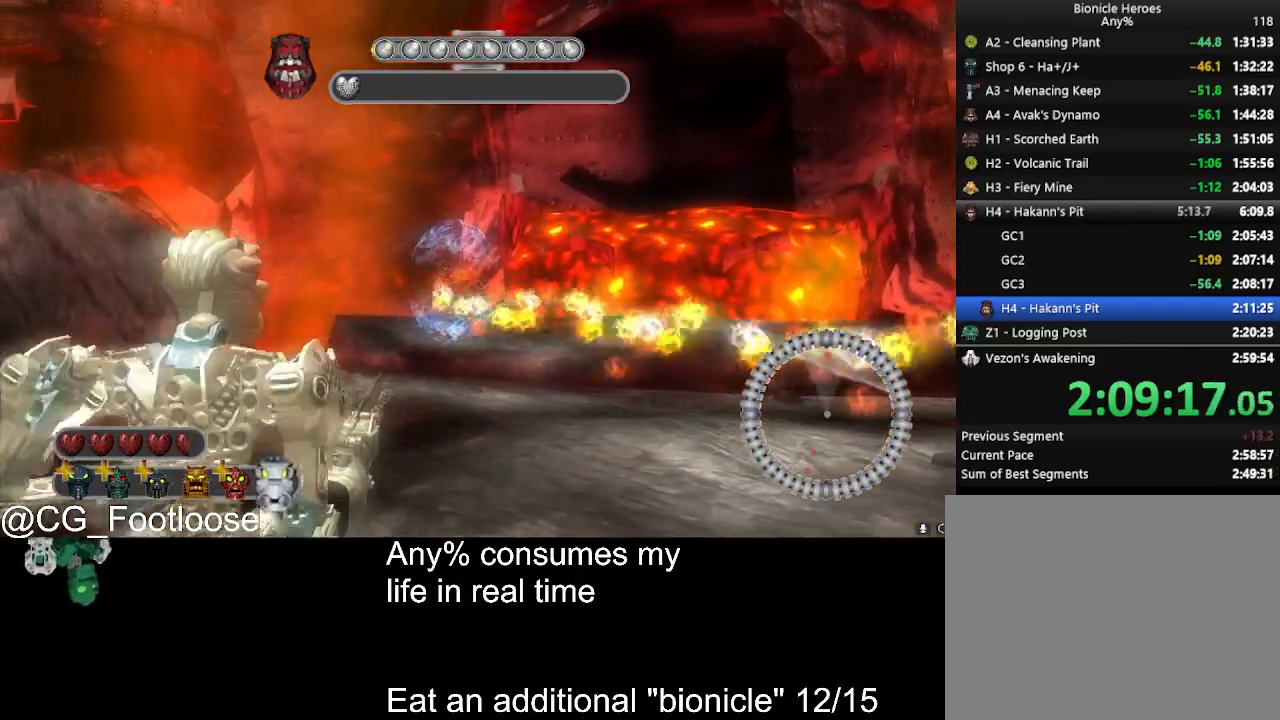
{"keys": [], "mouse": [], "events": []}
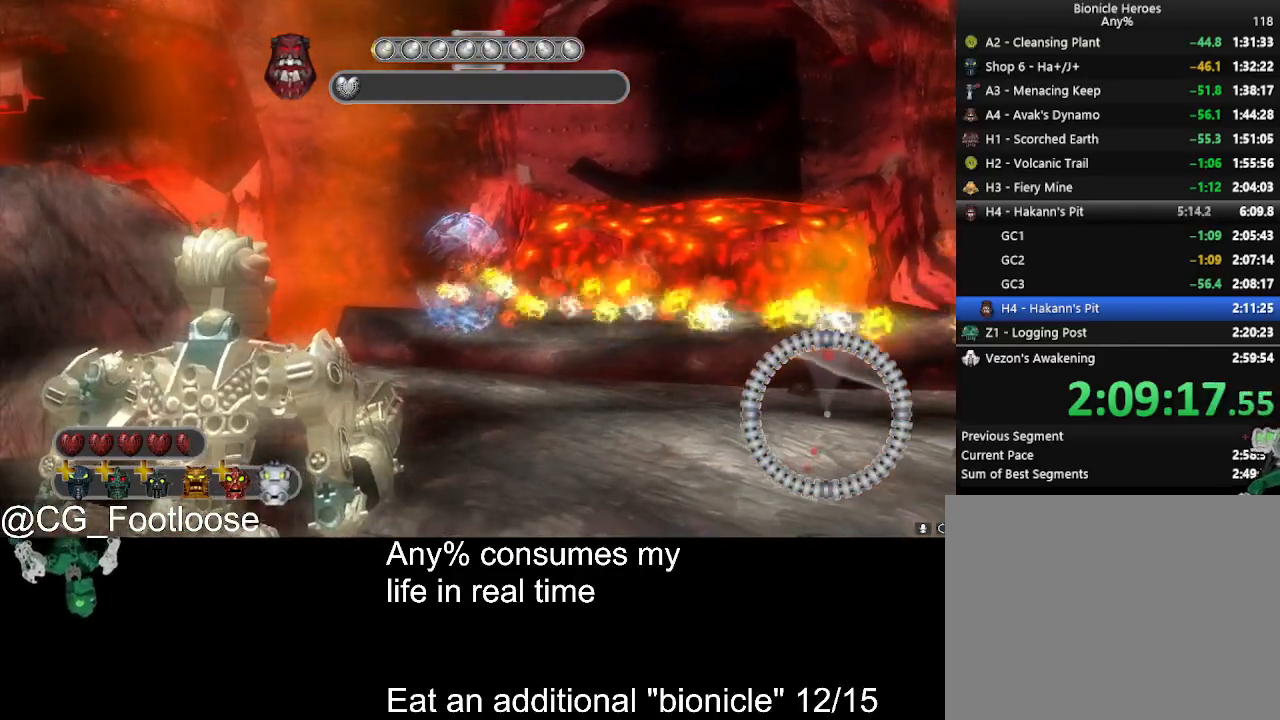
{"keys": [], "mouse": [], "events": []}
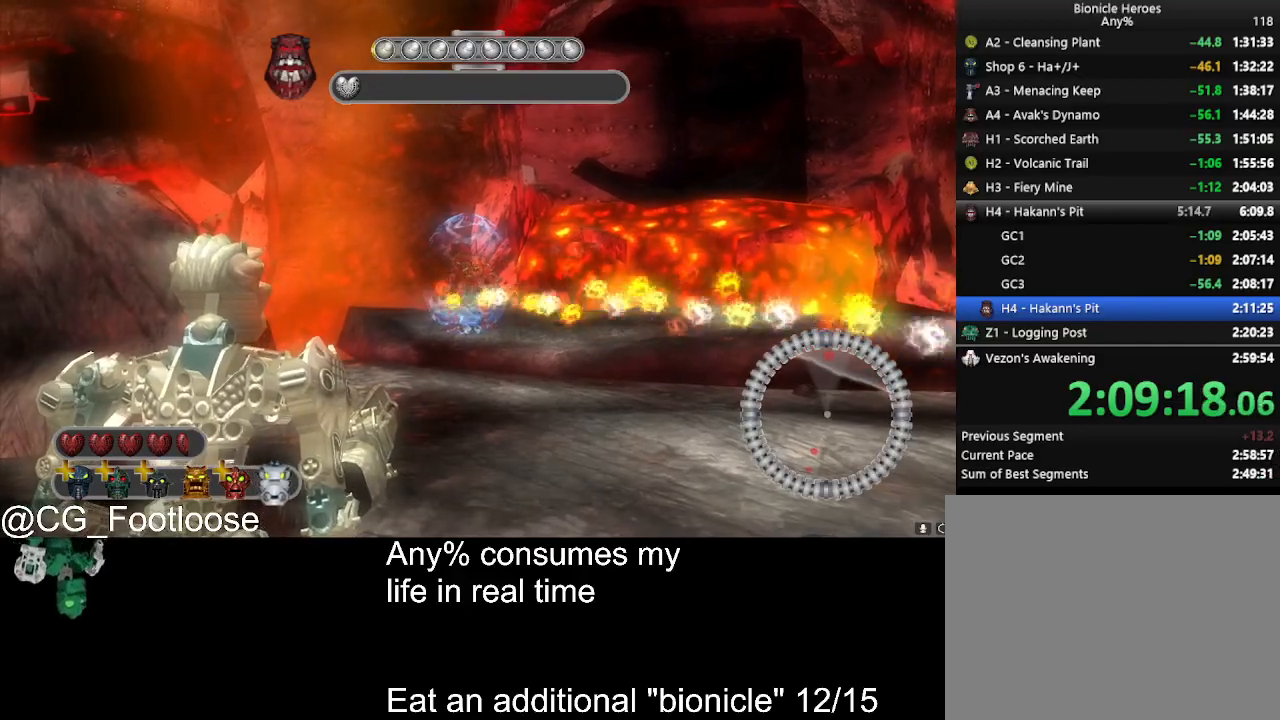
{"keys": ["w"], "mouse": [], "events": [[366, "w", "down"]]}
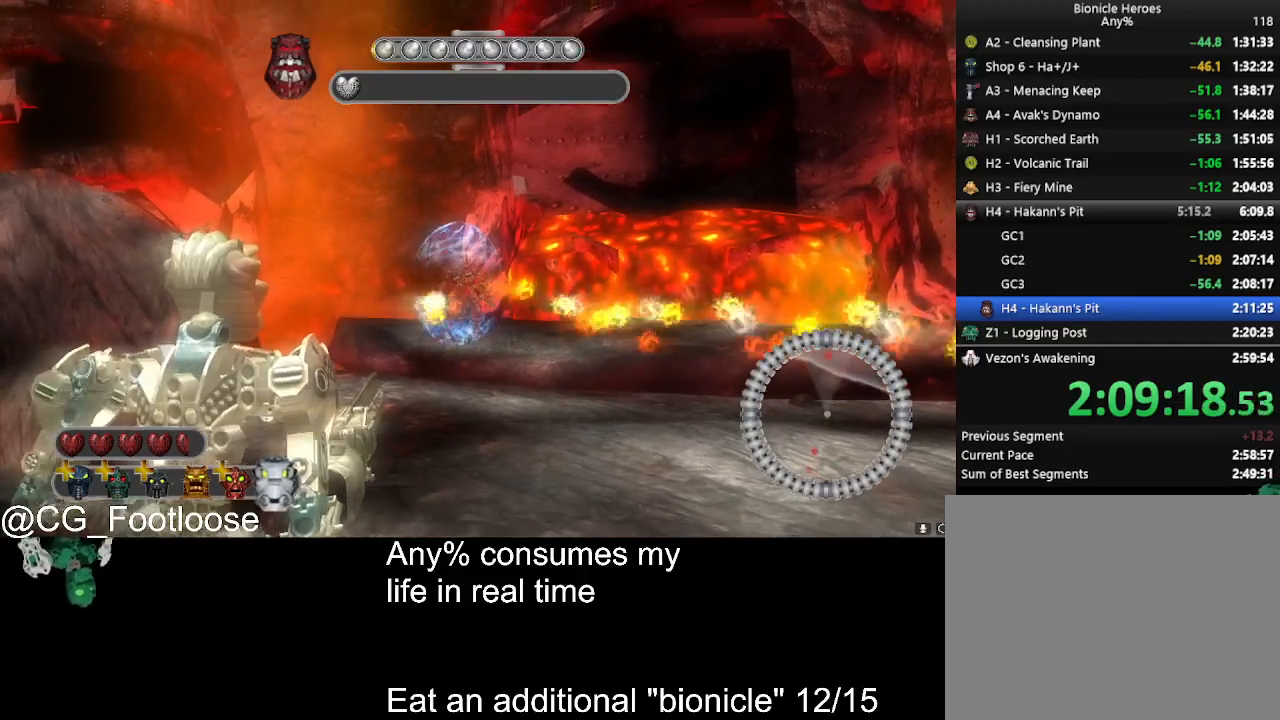
{"keys": ["a"], "mouse": ["left"], "events": [[100, "w", "up"], [150, "d", "down"], [333, "a", "down"], [333, "d", "up"], [433, "mouse_left", "down"]]}
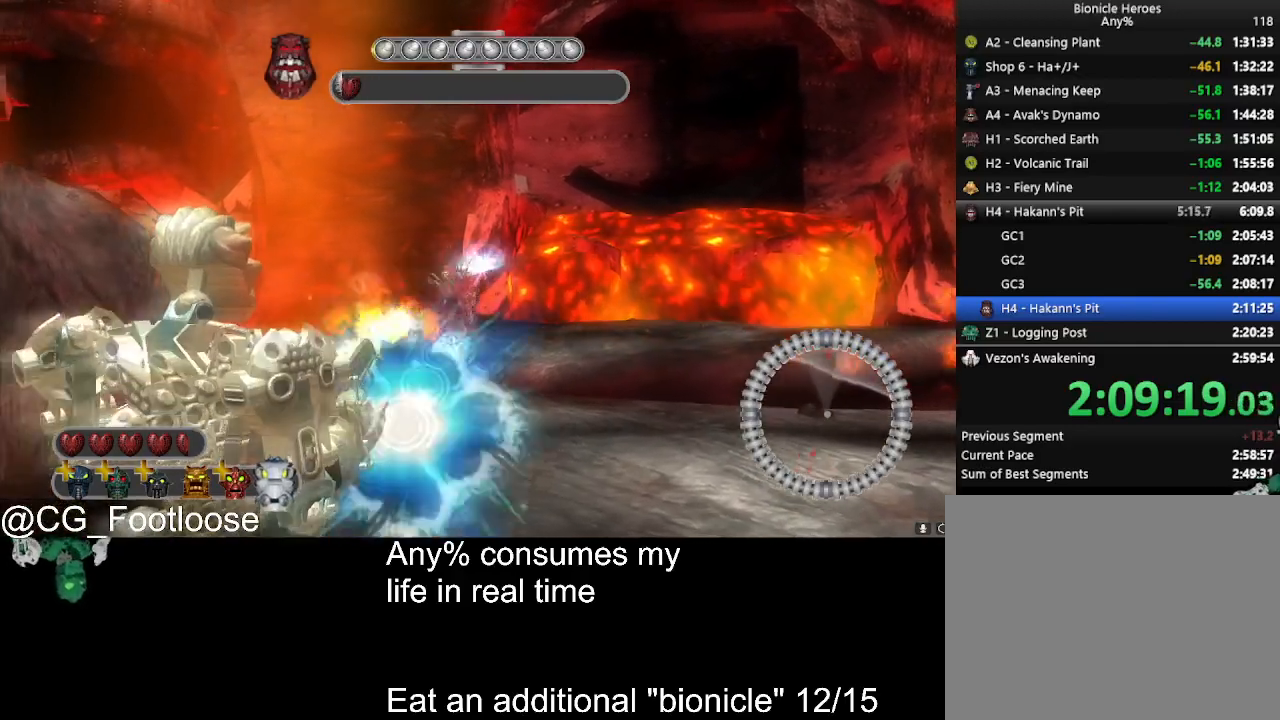
{"keys": ["a", "w"], "mouse": [], "events": [[16, "a", "up"], [16, "mouse_left", "up"], [66, "d", "down"], [400, "a", "down"], [483, "d", "up"], [483, "w", "down"]]}
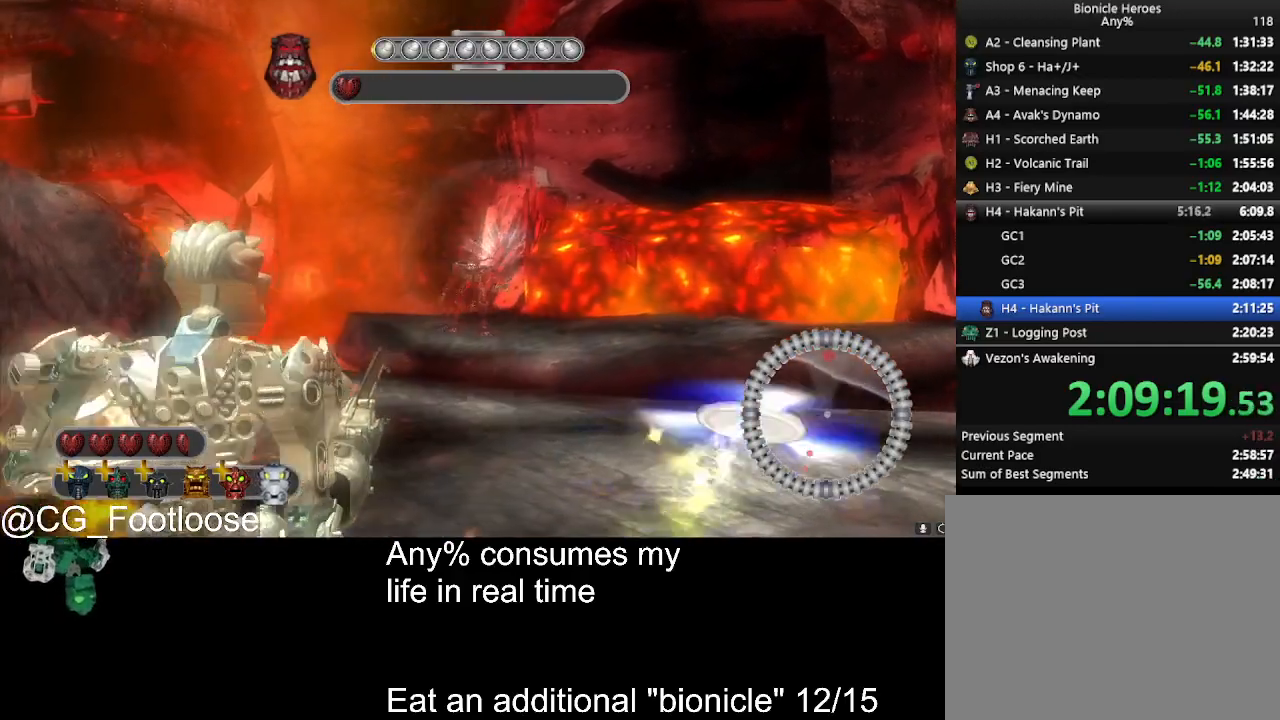
{"keys": ["w"], "mouse": [], "events": [[33, "a", "up"], [133, "space", "down"], [166, "space", "up"], [366, "mouse_wheel_down", "down"], [400, "mouse_wheel_down", "up"]]}
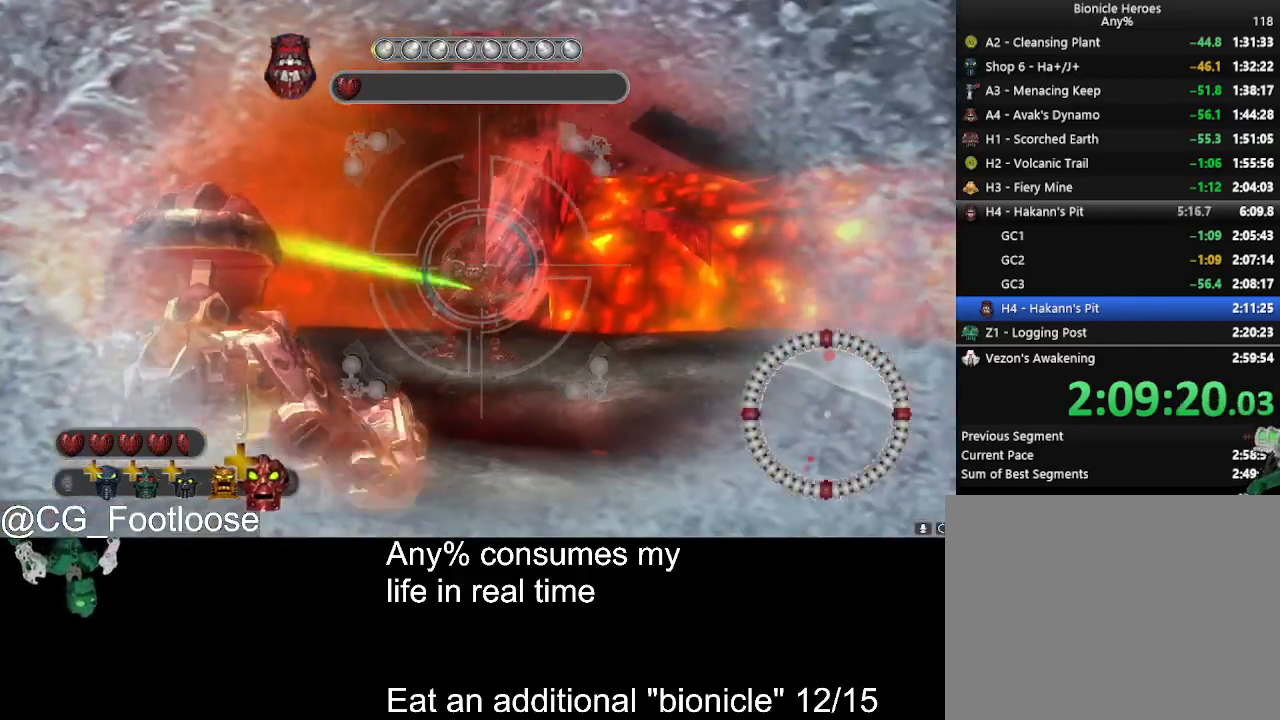
{"keys": ["w"], "mouse": ["left"], "events": [[100, "mouse_left", "down"]]}
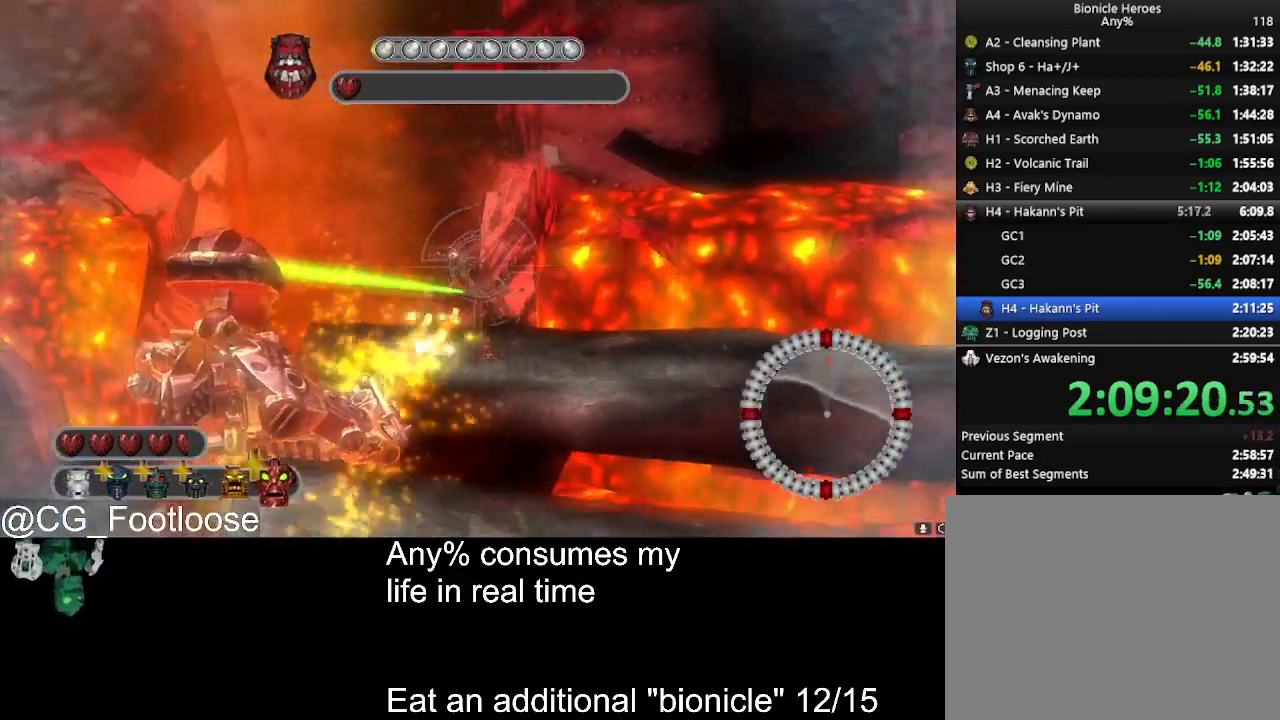
{"keys": ["s"], "mouse": [], "events": [[16, "w", "up"], [166, "s", "down"], [483, "mouse_left", "up"]]}
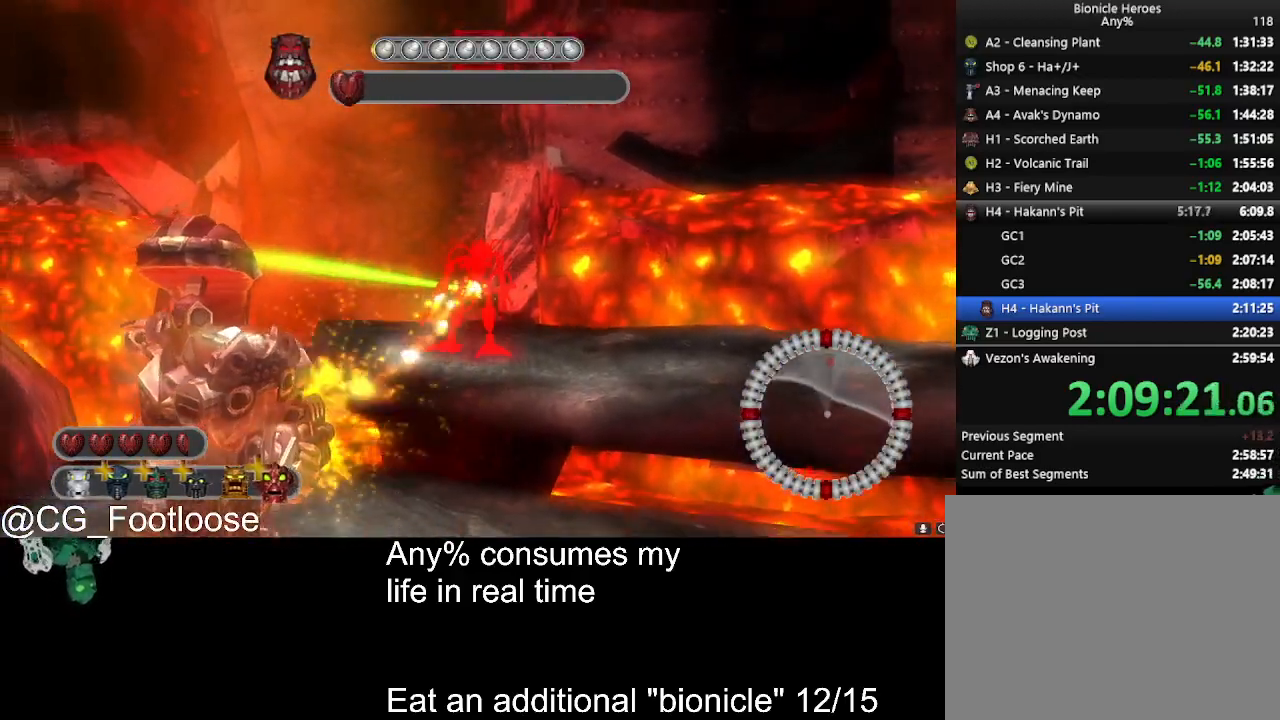
{"keys": [], "mouse": [], "events": [[266, "mouse_wheel_up", "down"], [316, "mouse_wheel_up", "up"], [500, "s", "up"]]}